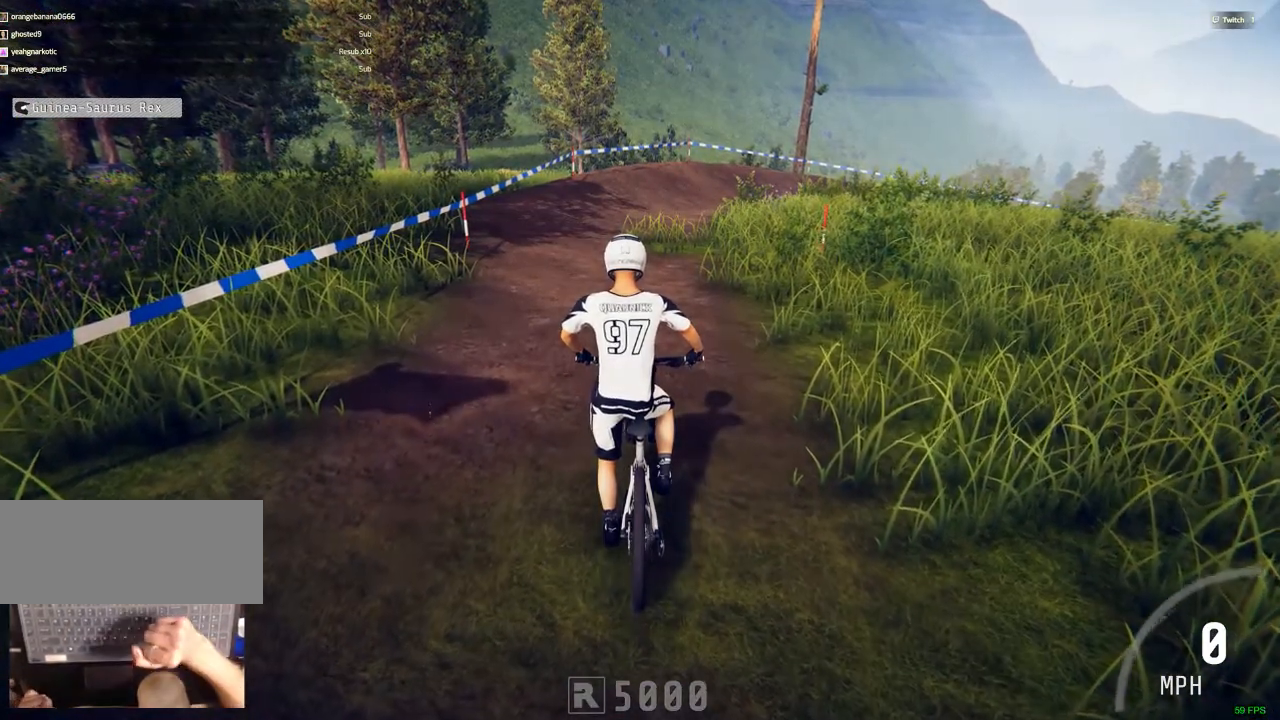
Gameplay with keyboard and mouse; each line is a JSON object with the keys and mouse buttons held at the frame after it. "events" lists presses ("down") and releases ("up") of ".", "/", "0", "1", "2", "3", "4", "5", "6", "7", "8", "9", "a", "alt_l", "alt_r", "b", "backslash", "backspace", "c", "caps_lock", "comma", "ctrl_l", "ctrl_r", "d", "down", "e", "equals", "escape", "f", "f1", "f10", "f11", "f12", "f2", "f3", "f4", "f5", "f6", "f7", "f8", "f9", "g", "h", "i", "j", "k", "l", "lbracket", "left", "m", "minus", "n", "num0", "num1", "num2", "num3", "num4", "num5", "num6", "num7", "num8", "num9", "o", "p", "q", "quote", "r", "rbracket", "return", "right", "s", "semicolon", "shift_l", "shift_r", "space", "super", "t", "tab", "tilde", "u", "up", "v", "w", "x", "y", "z", "mouse_left", "mouse_wheel" and "mouse_right" between this image and that frame as [ms after this image, input, new state], when the widget could be followed in between. "mouse_left", "mouse_wheel", "mouse_right" = the "left", "wheel", "right" buttons of the "mouse" list. No other keys are recorded. "wheel" means that the mouse wheel is clicked or scrolled. Mouse movement is not recorded.
{"keys": [], "mouse": [], "events": []}
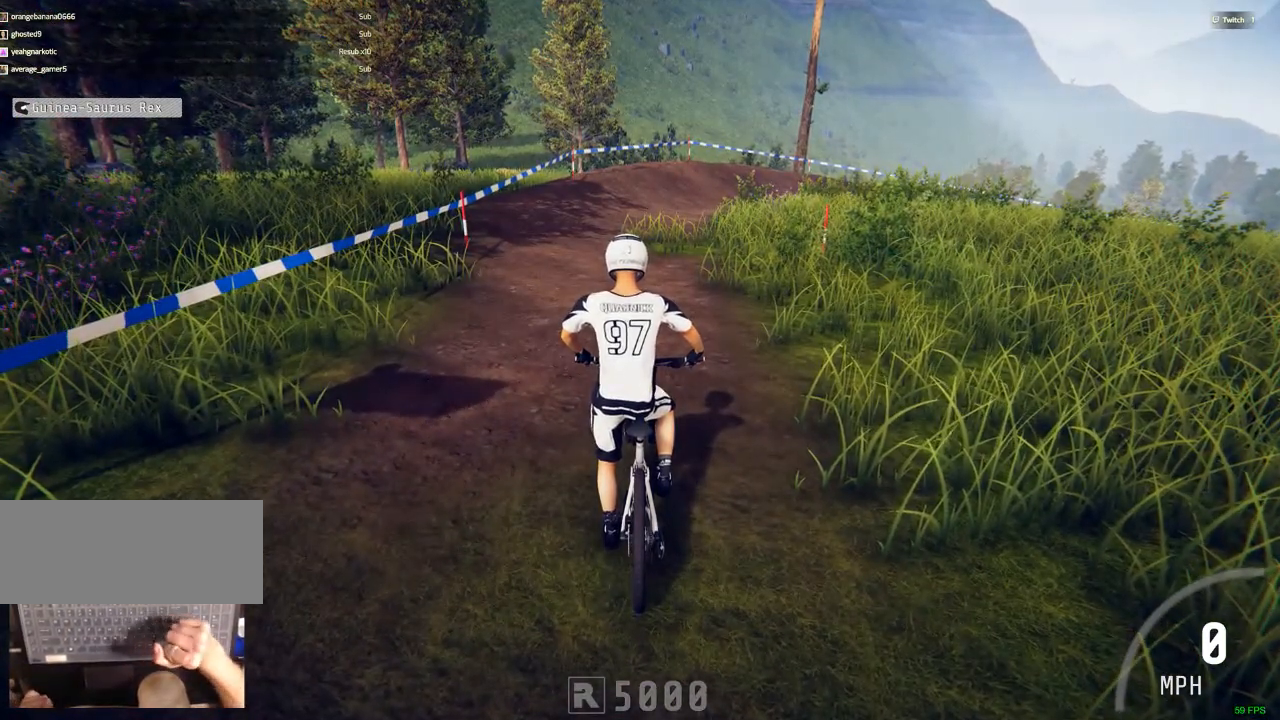
{"keys": ["ctrl_r"], "mouse": [], "events": [[50, "/", "down"], [100, "/", "up"], [283, "ctrl_r", "down"]]}
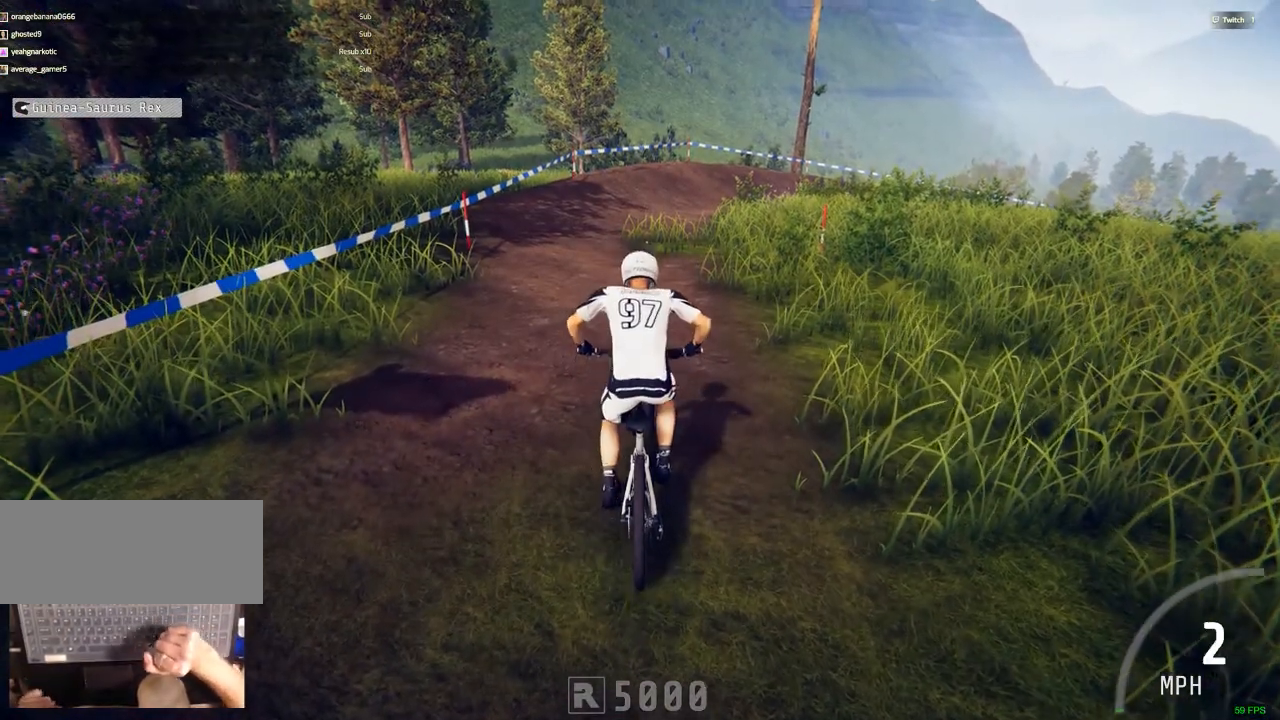
{"keys": ["ctrl_r"], "mouse": [], "events": []}
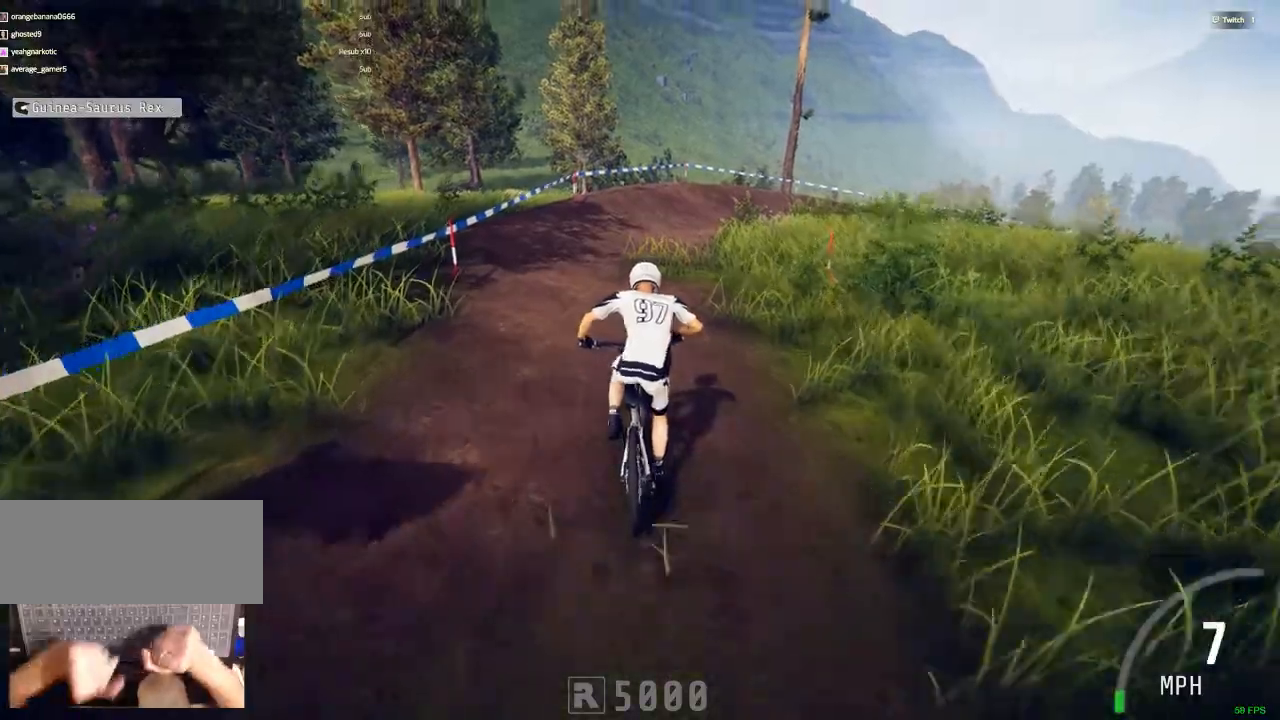
{"keys": ["ctrl_r"], "mouse": [], "events": []}
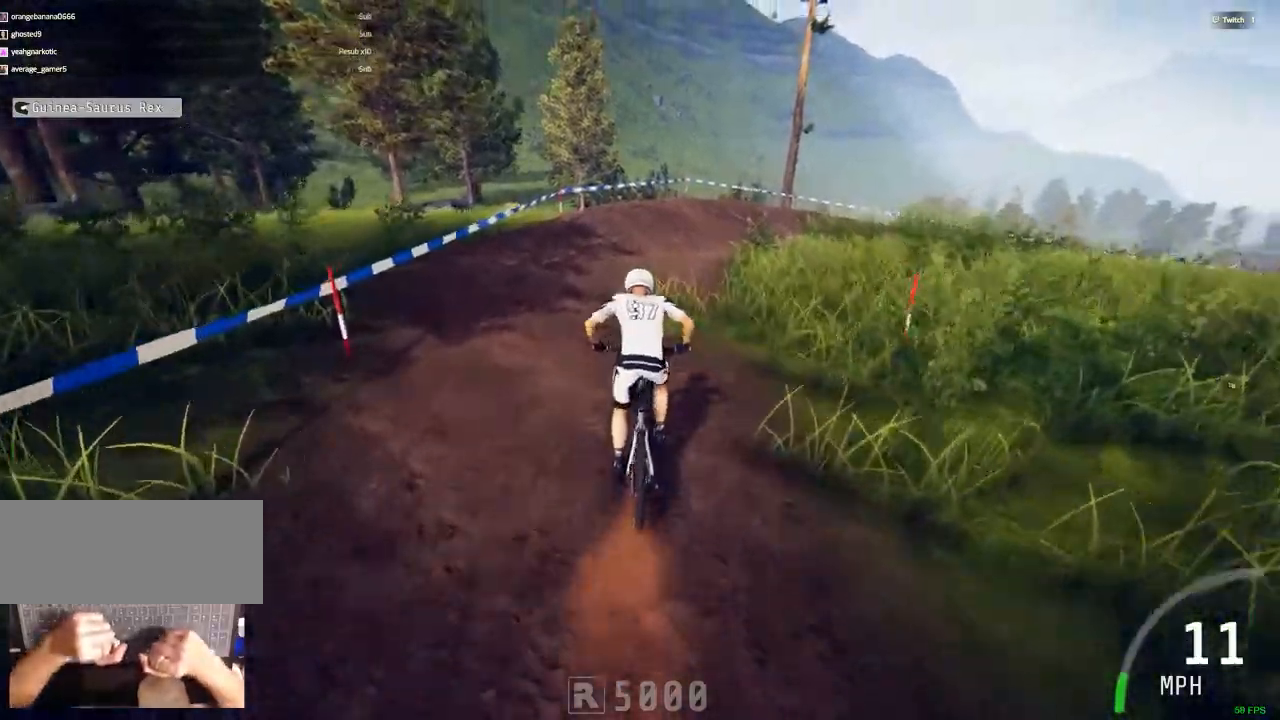
{"keys": ["ctrl_r"], "mouse": [], "events": [[100, "m", "down"], [233, "m", "up"]]}
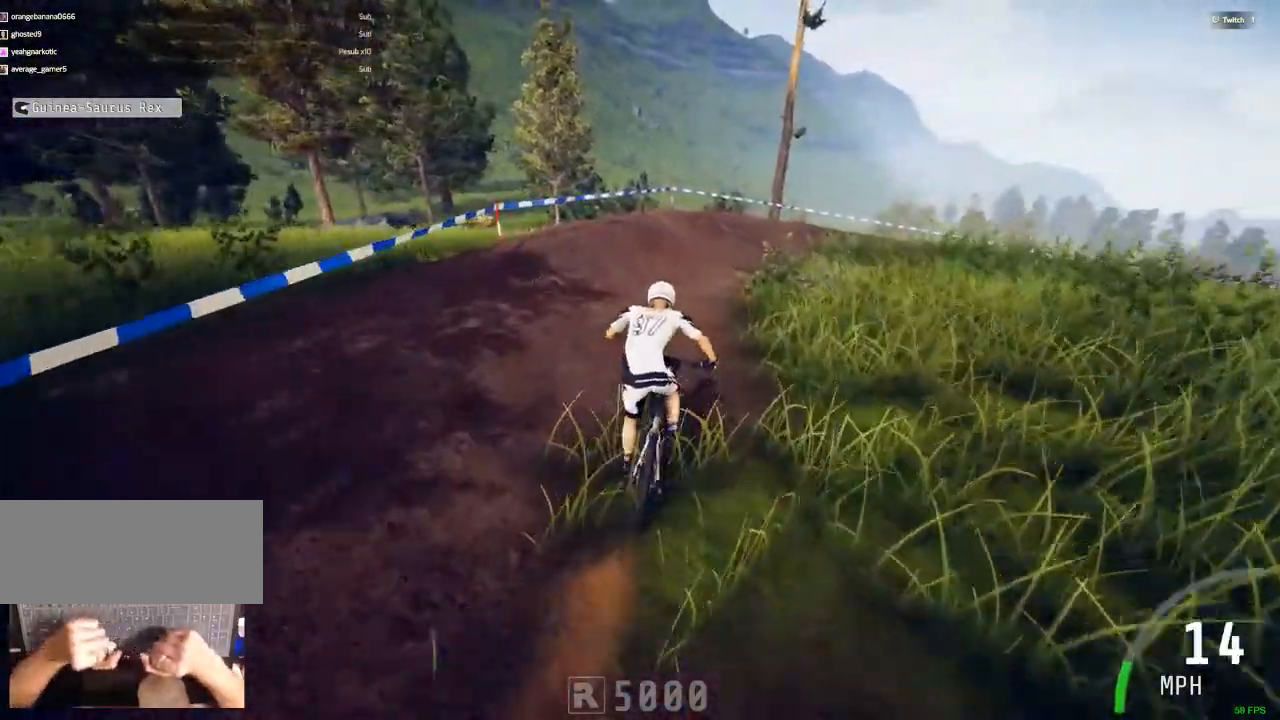
{"keys": ["ctrl_r"], "mouse": [], "events": [[300, "m", "down"], [483, "m", "up"]]}
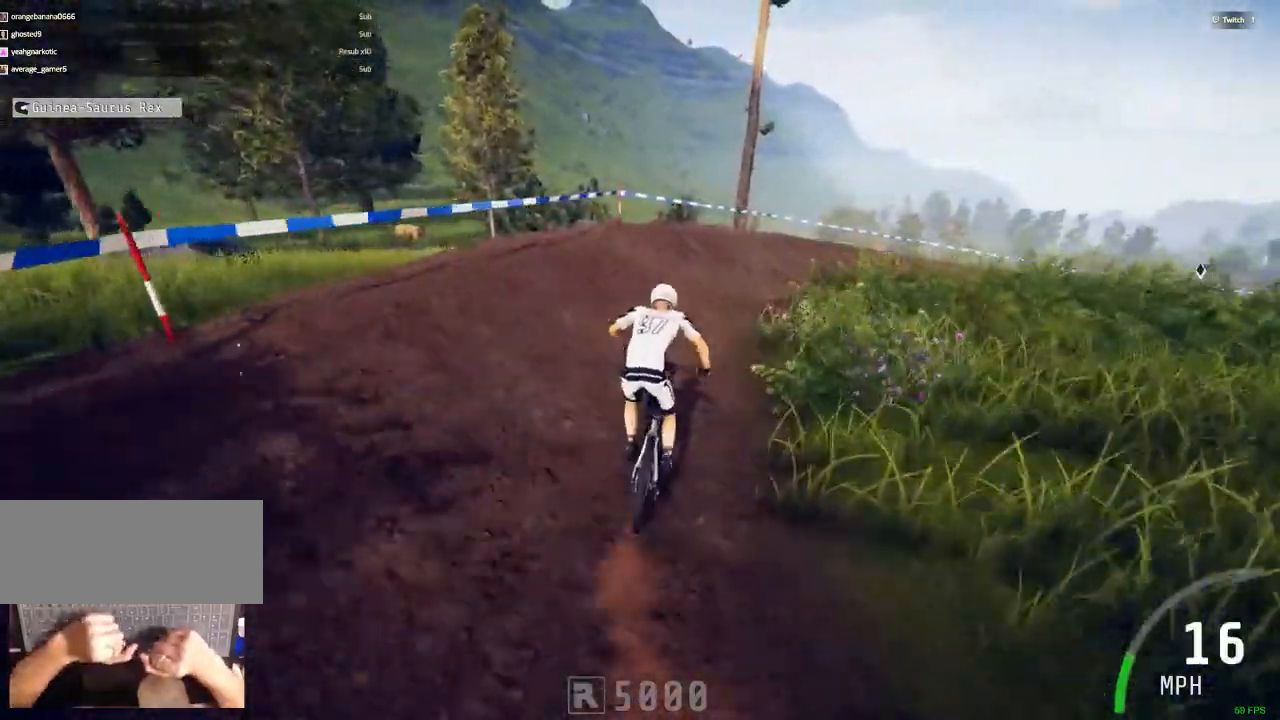
{"keys": ["ctrl_r", "m"], "mouse": [], "events": [[233, "m", "down"]]}
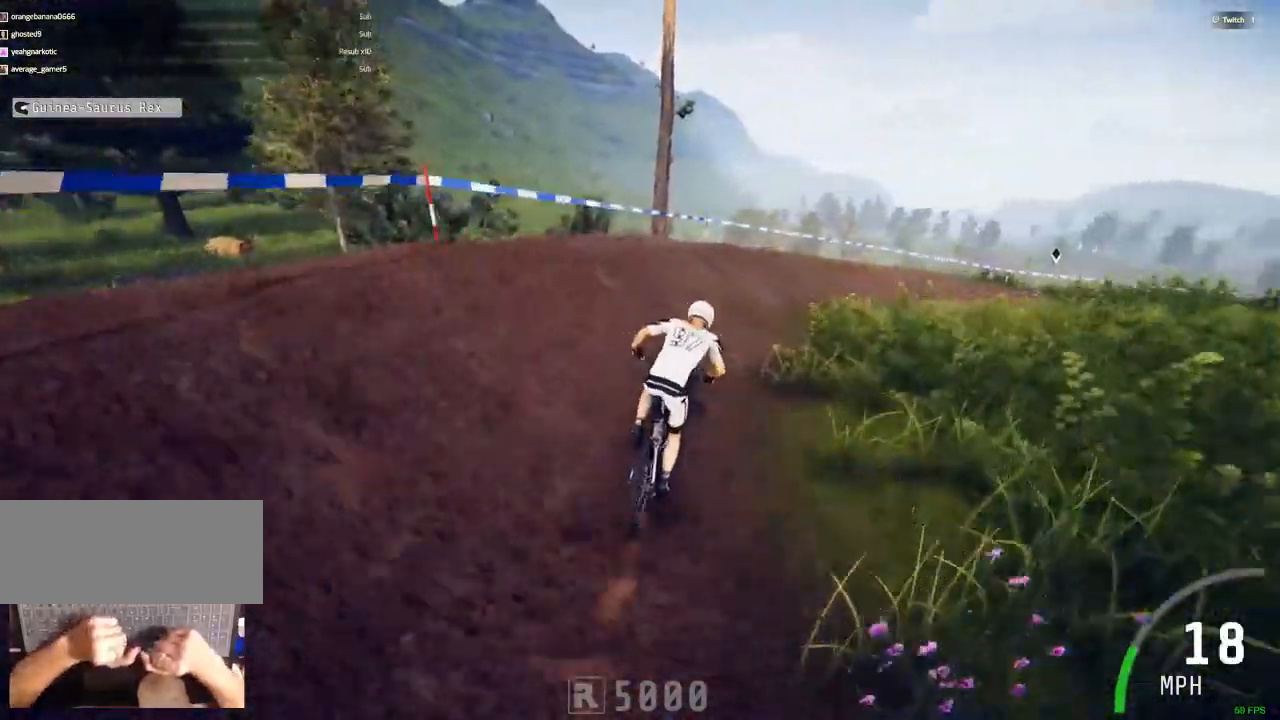
{"keys": ["ctrl_r"], "mouse": [], "events": [[150, "m", "up"]]}
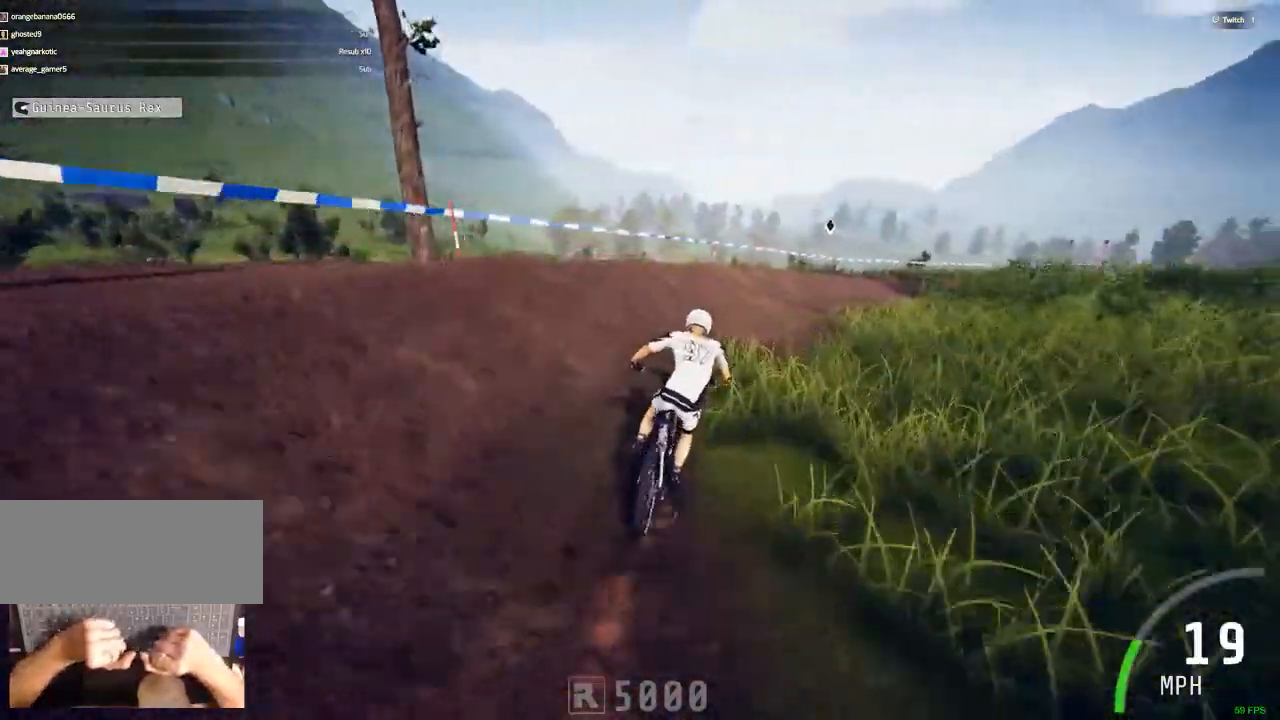
{"keys": ["ctrl_r"], "mouse": [], "events": [[17, "m", "down"], [450, "m", "up"]]}
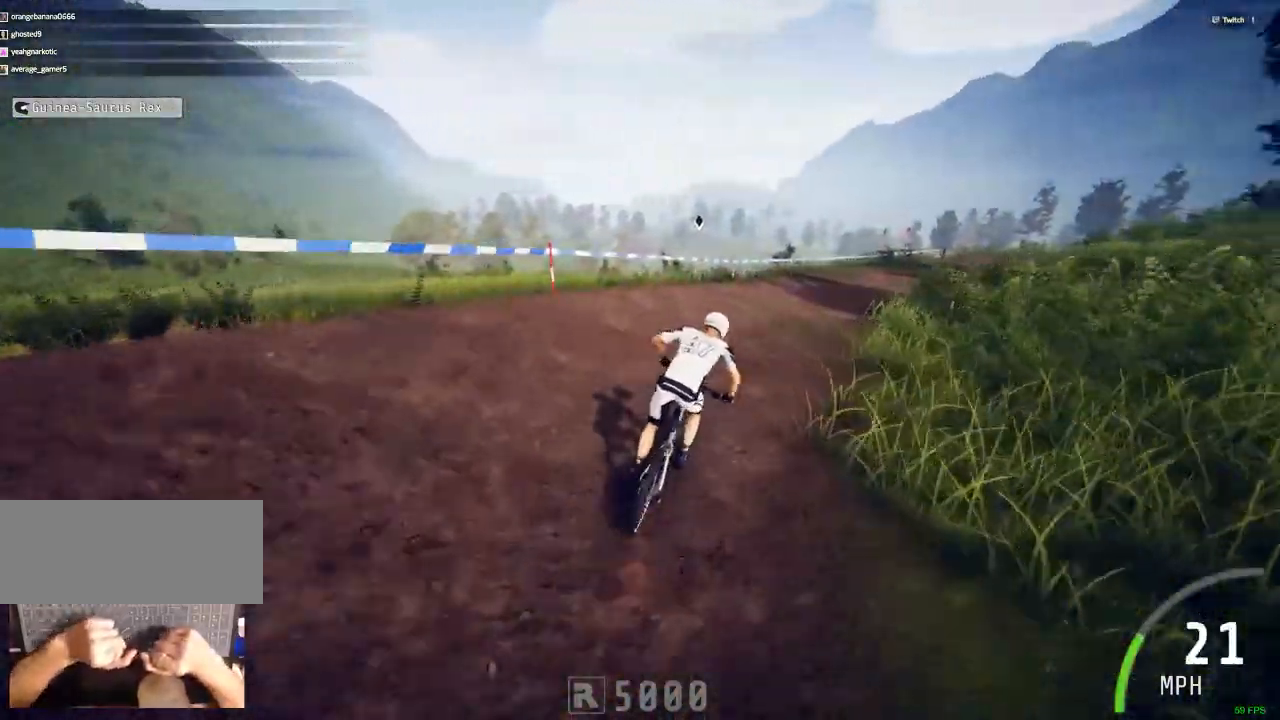
{"keys": ["ctrl_r", "m"], "mouse": [], "events": [[267, "m", "down"]]}
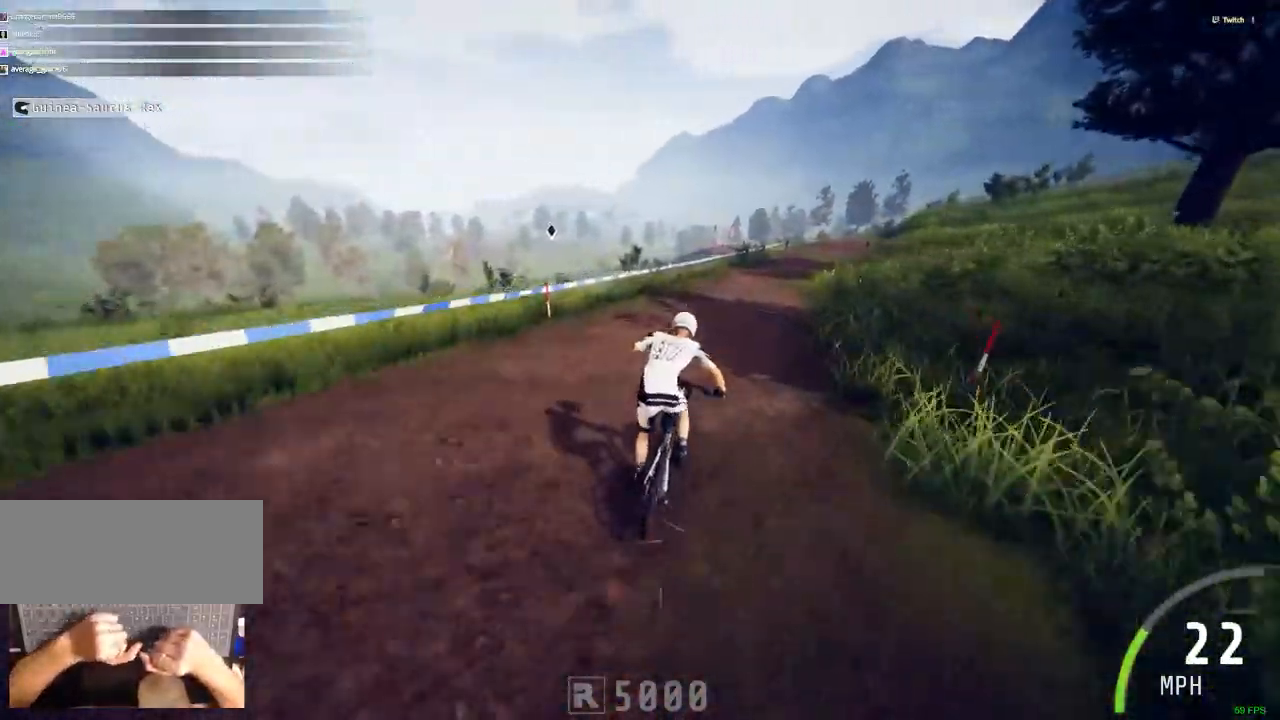
{"keys": ["ctrl_r"], "mouse": [], "events": [[50, "m", "up"]]}
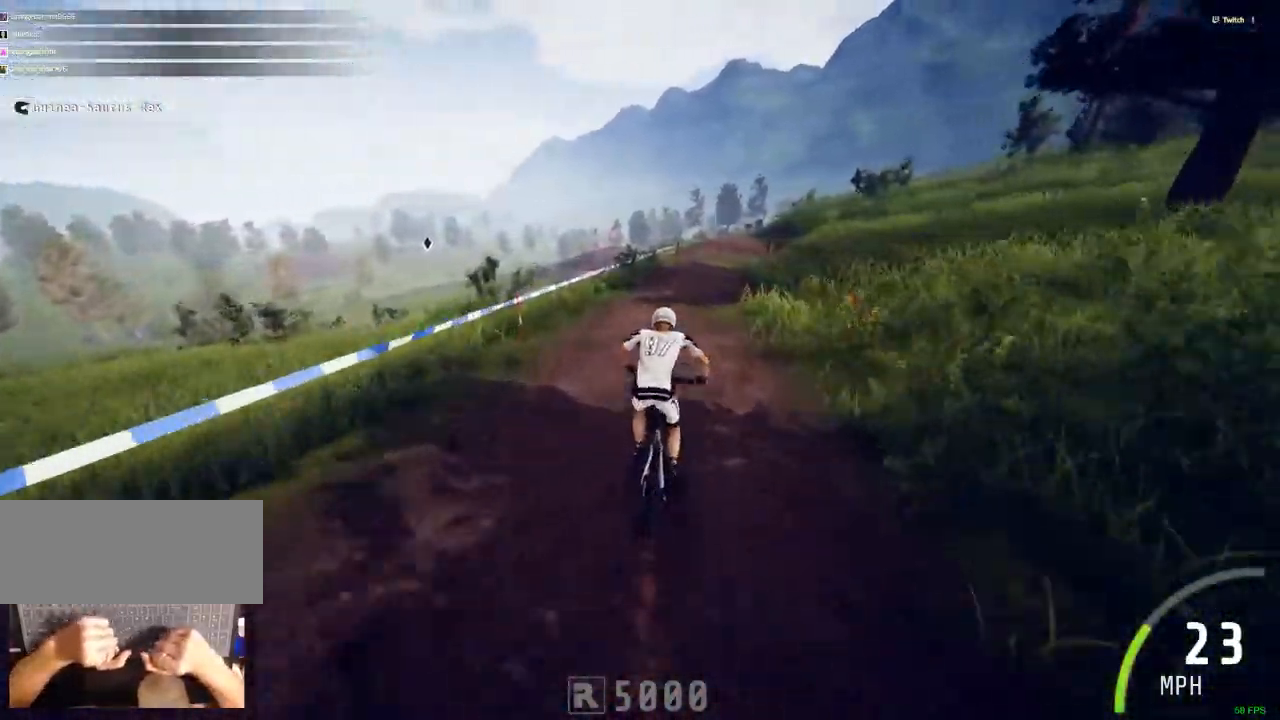
{"keys": ["ctrl_r"], "mouse": [], "events": [[167, "m", "down"], [250, "m", "up"]]}
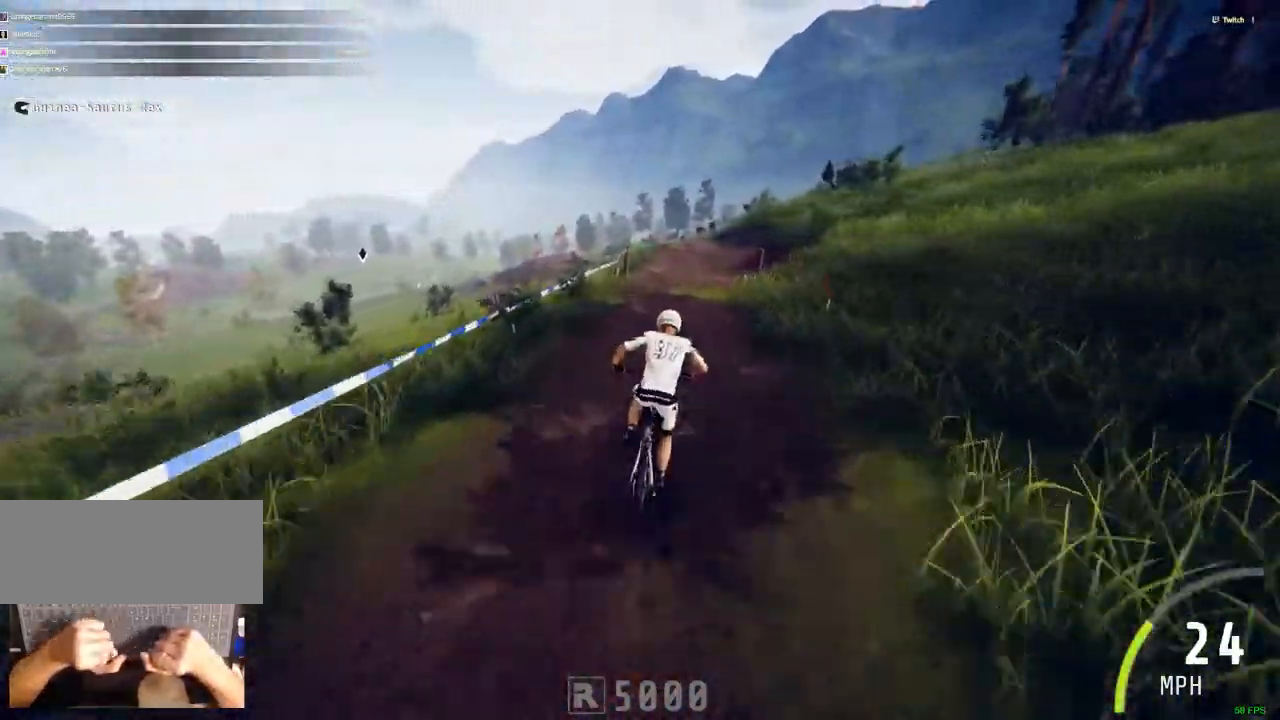
{"keys": ["ctrl_r"], "mouse": [], "events": [[367, "m", "down"], [417, "m", "up"]]}
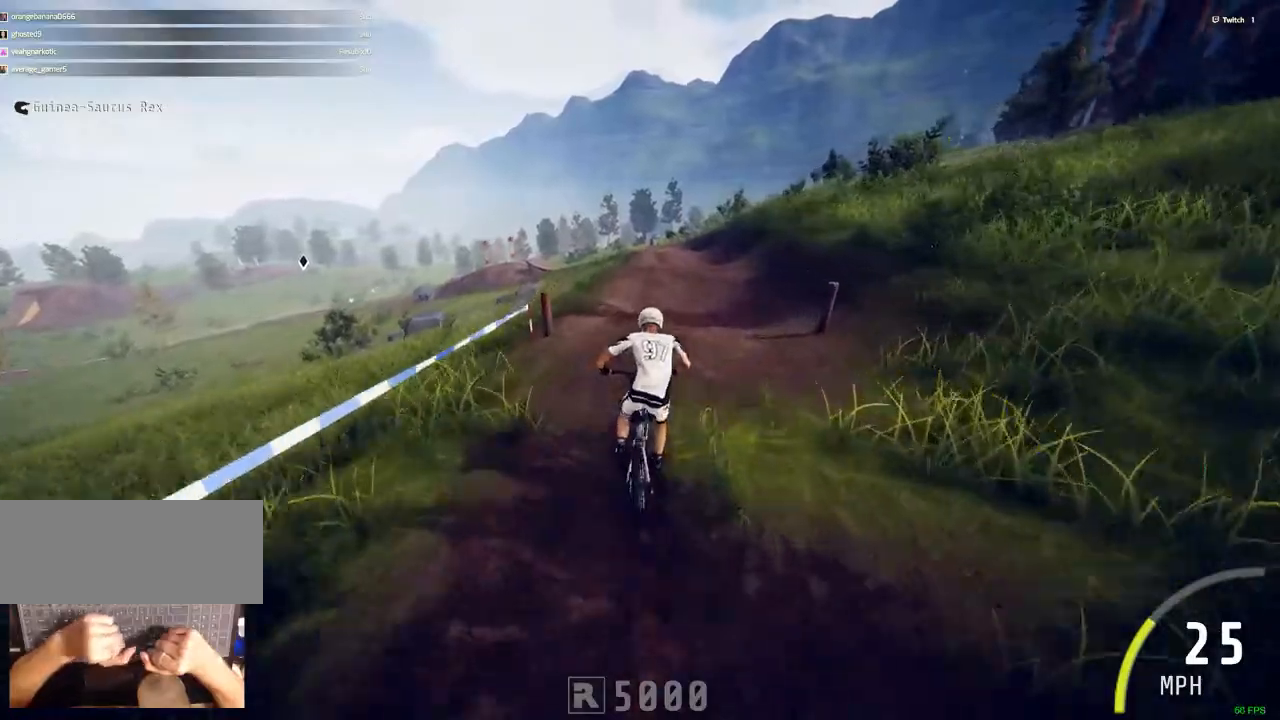
{"keys": ["ctrl_r", "space"], "mouse": [], "events": [[233, "space", "down"]]}
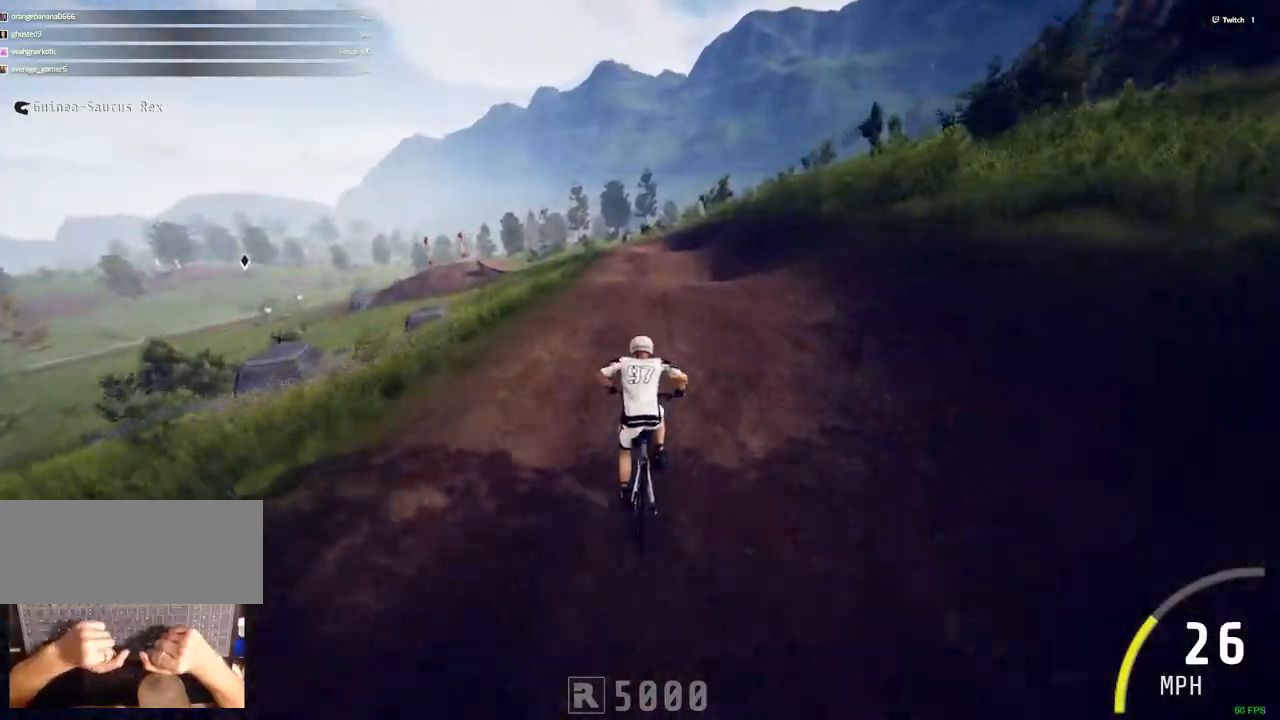
{"keys": [], "mouse": [], "events": [[217, "space", "up"], [300, "ctrl_r", "up"]]}
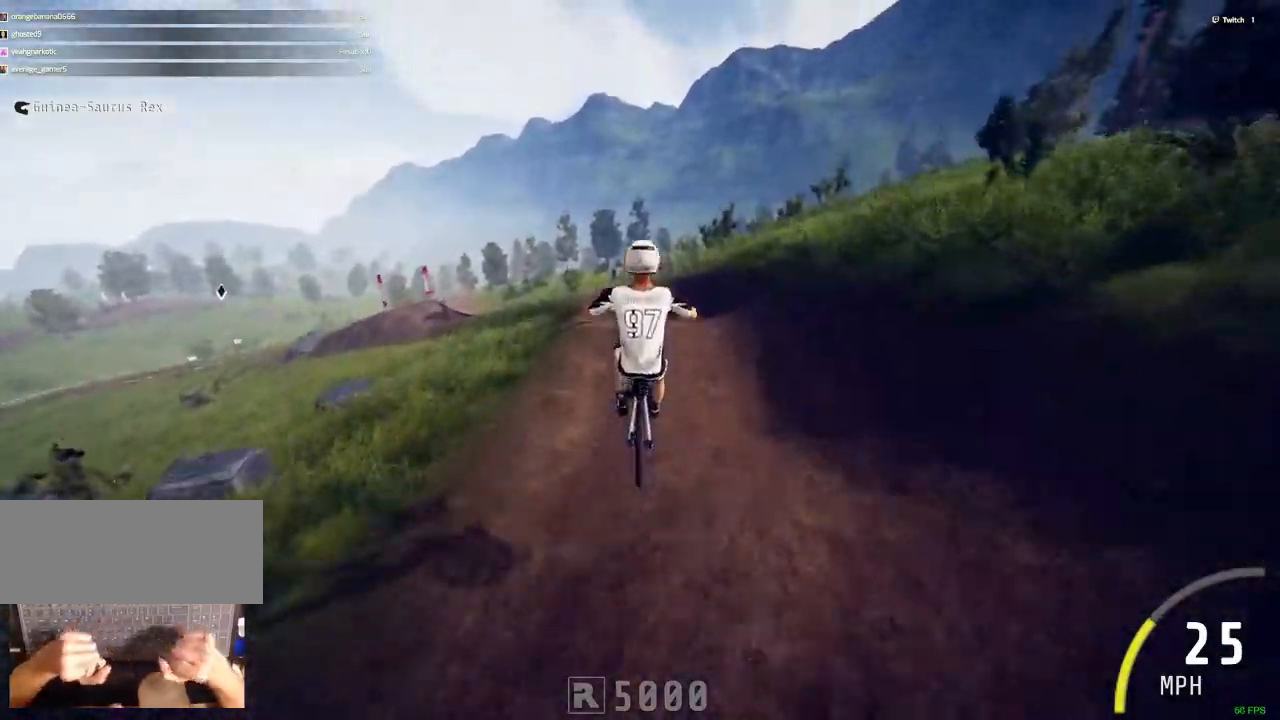
{"keys": [], "mouse": [], "events": []}
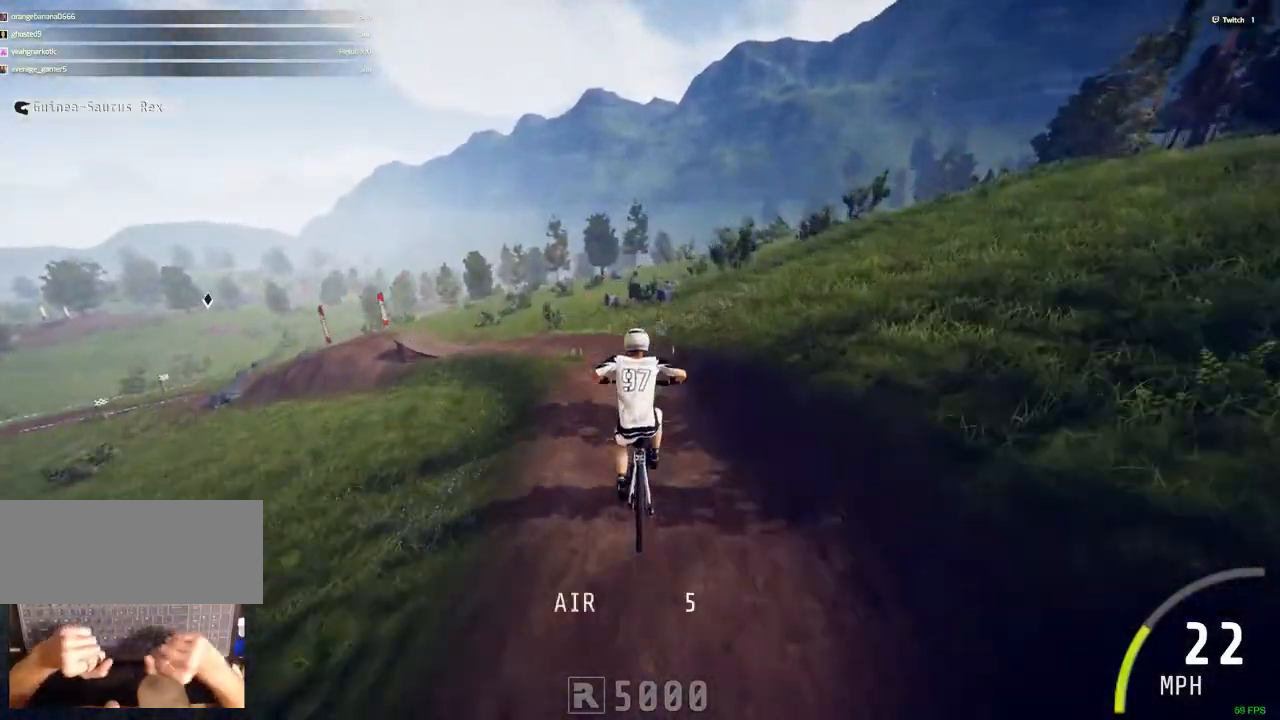
{"keys": [], "mouse": [], "events": []}
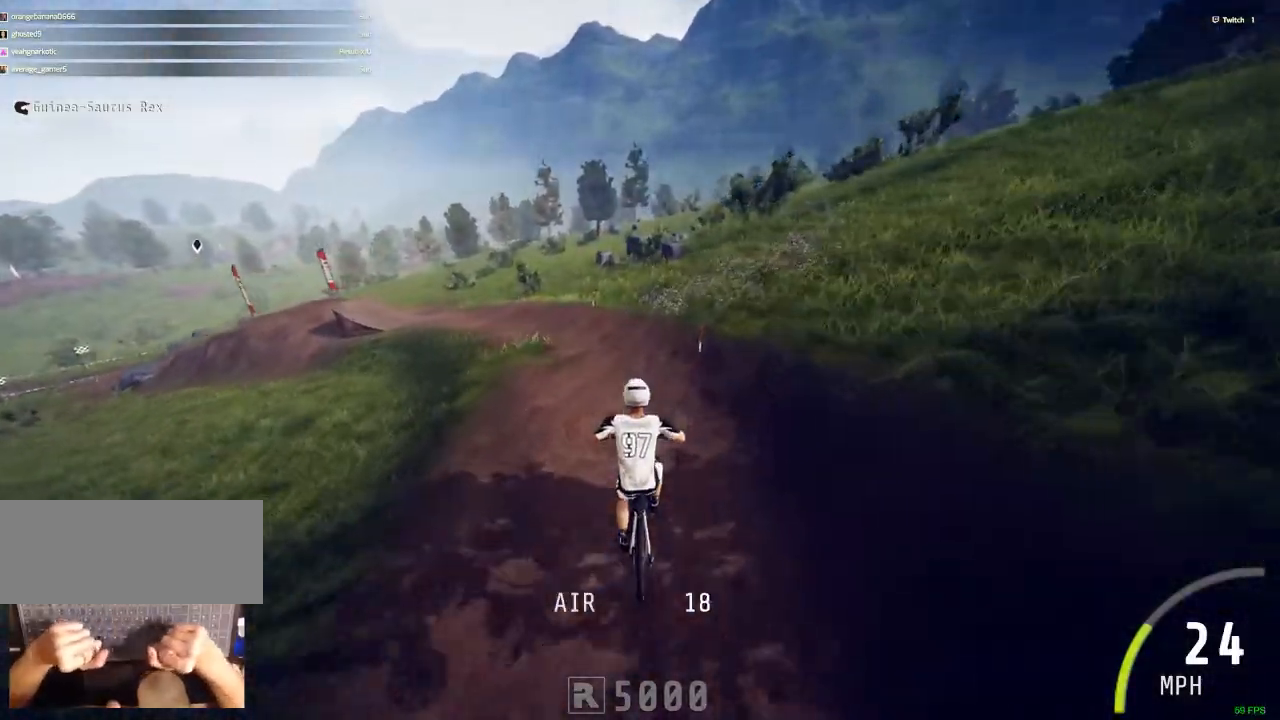
{"keys": ["/", "ctrl_r"], "mouse": [], "events": [[67, "c", "down"], [117, "/", "down"], [117, "ctrl_r", "down"], [400, "c", "up"]]}
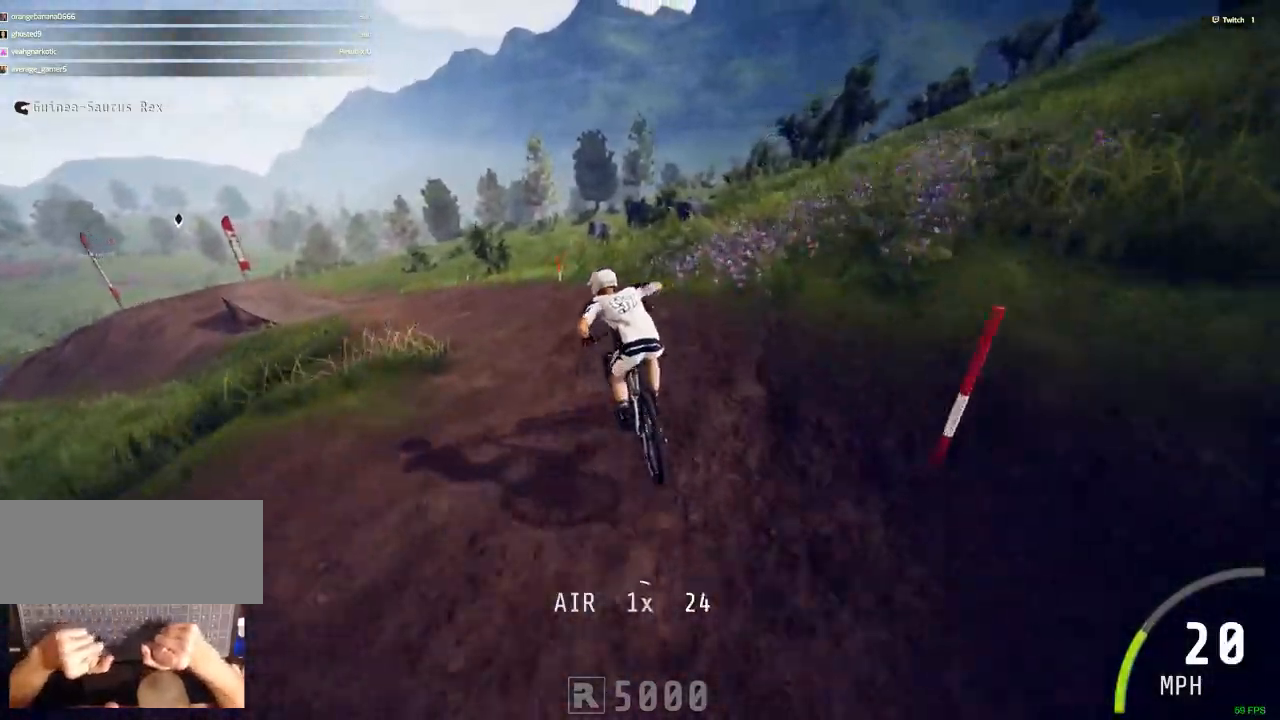
{"keys": ["c"], "mouse": [], "events": [[133, "/", "up"], [183, "c", "down"], [233, "ctrl_r", "up"]]}
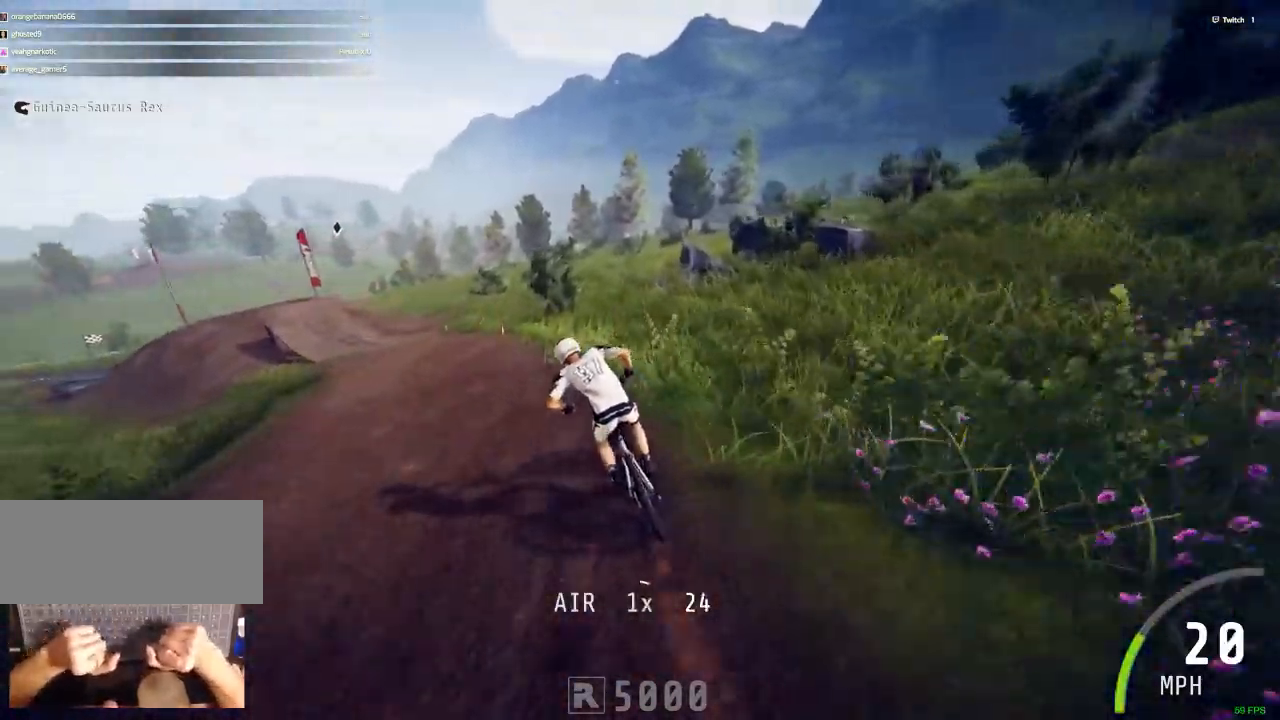
{"keys": ["c", "ctrl_r"], "mouse": []}
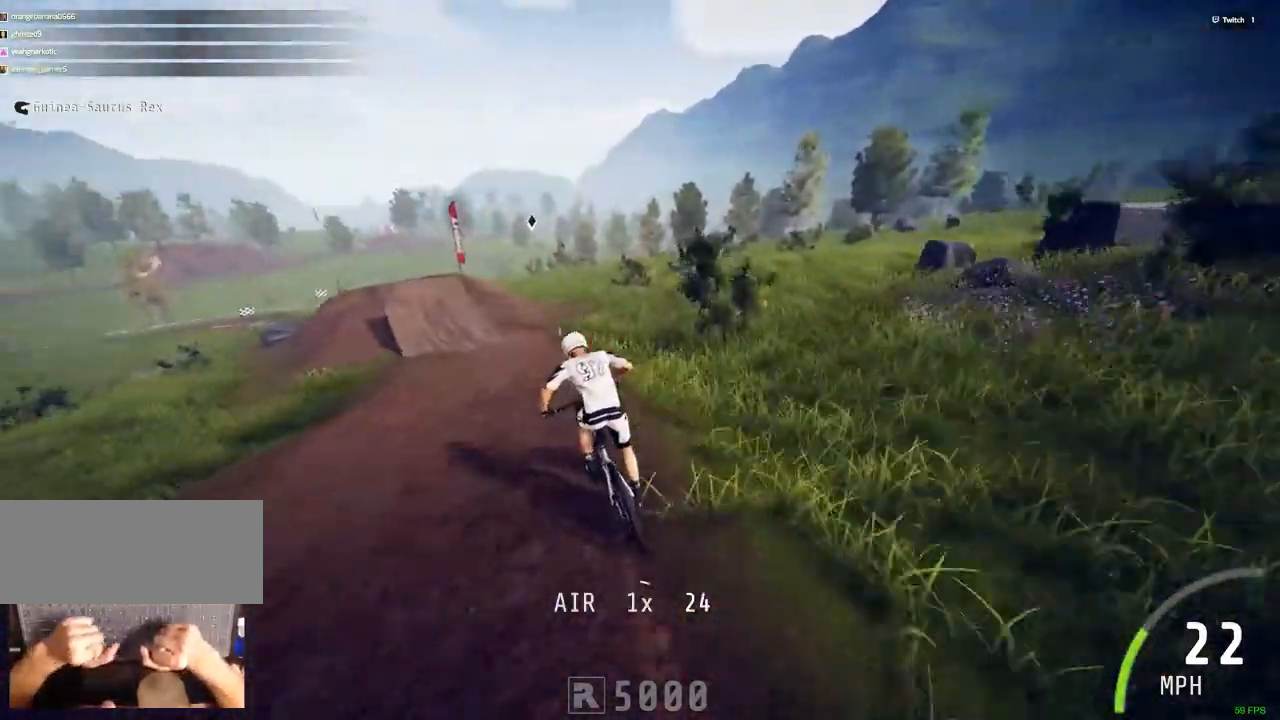
{"keys": ["ctrl_r"], "mouse": [], "events": [[217, "c", "up"]]}
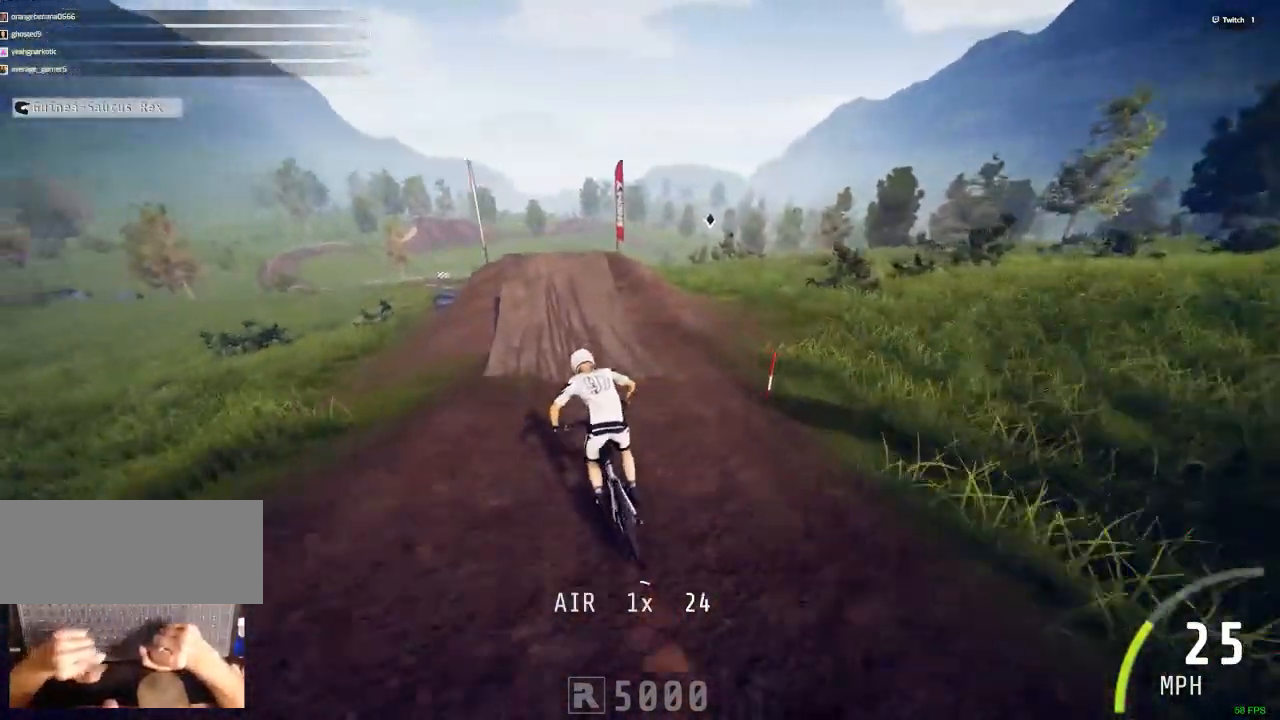
{"keys": ["space"], "mouse": [], "events": [[33, "space", "down"], [467, "ctrl_r", "up"]]}
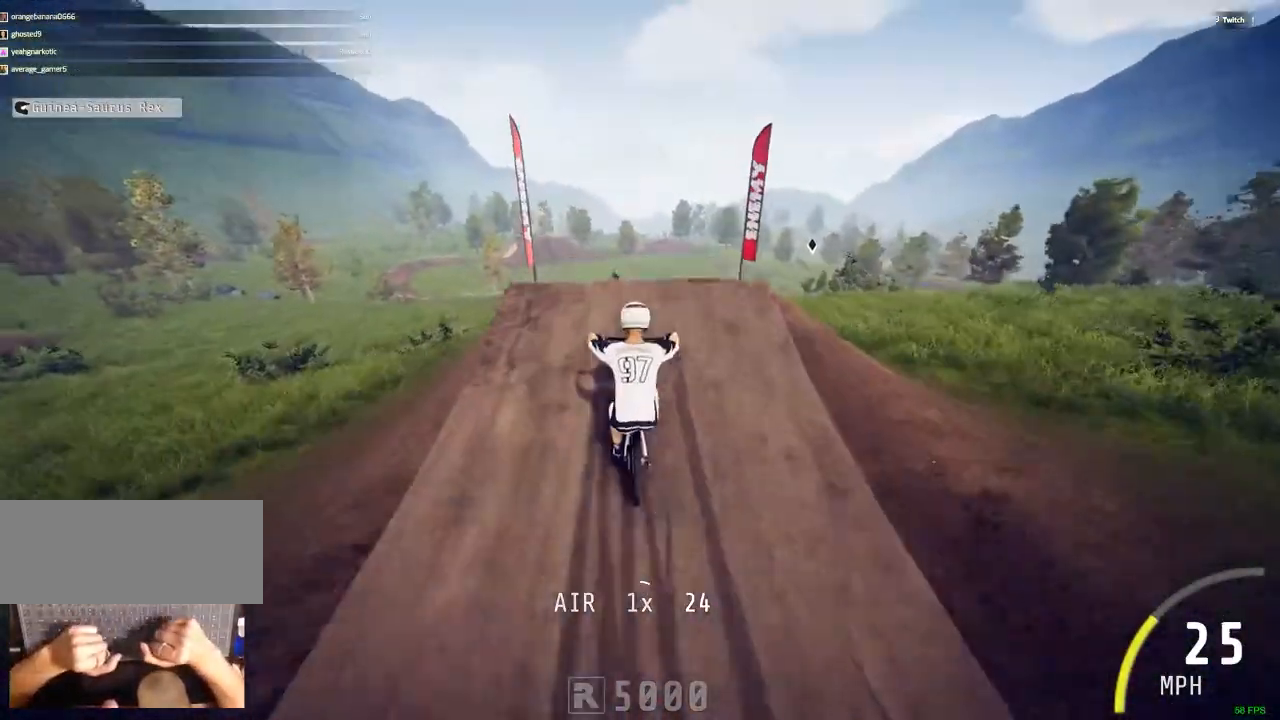
{"keys": ["comma"], "mouse": [], "events": [[100, "space", "up"], [150, "comma", "down"], [150, "return", "down"], [200, "return", "up"]]}
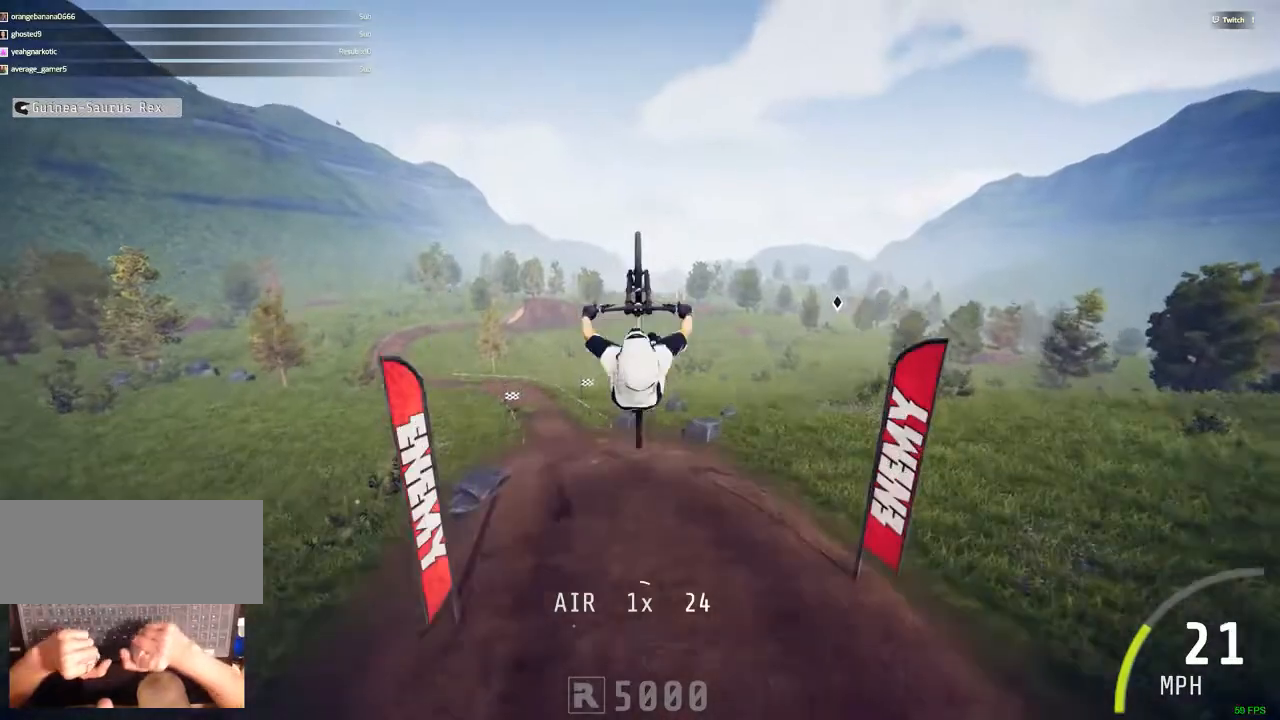
{"keys": [], "mouse": [], "events": [[350, "comma", "up"]]}
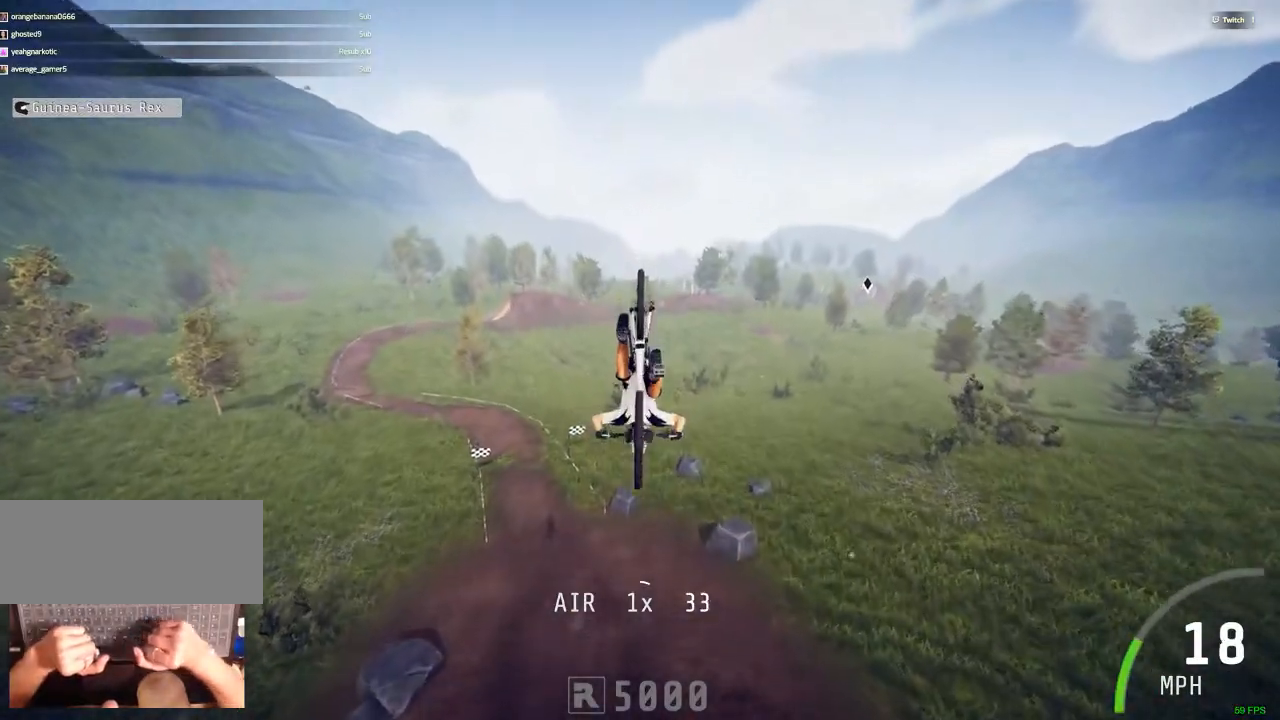
{"keys": ["comma"], "mouse": [], "events": [[500, "comma", "down"]]}
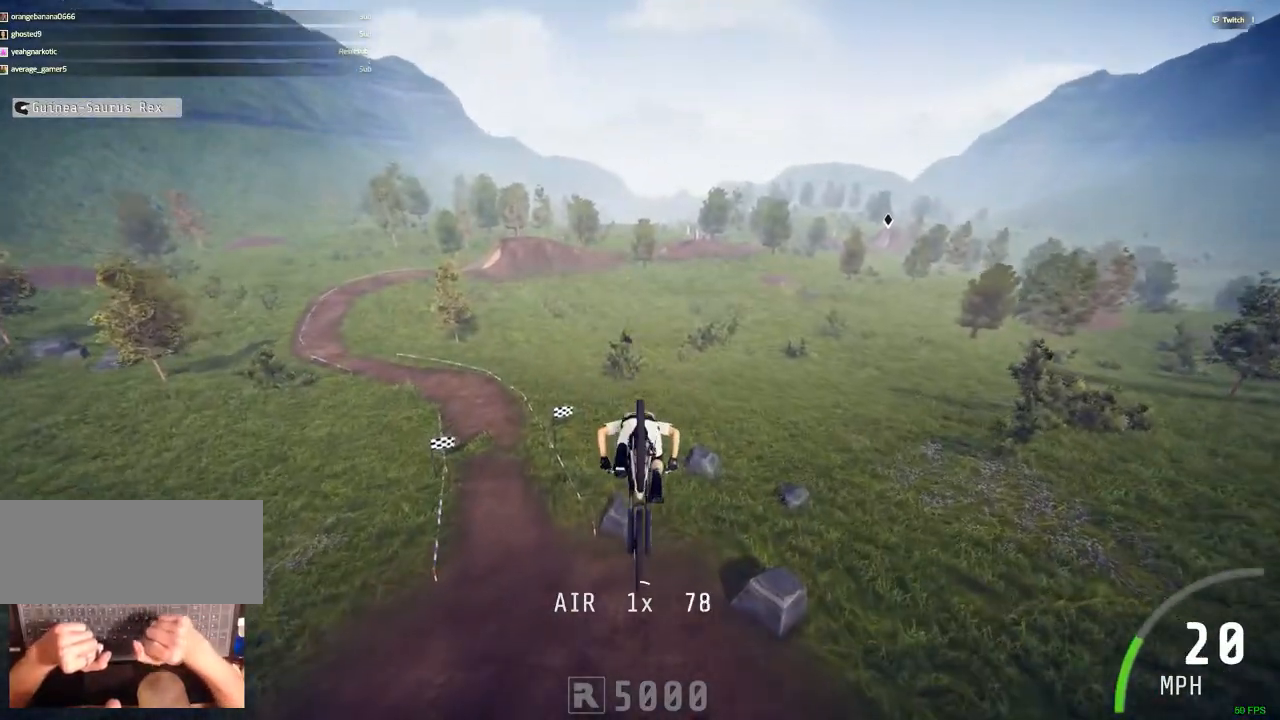
{"keys": [], "mouse": [], "events": [[333, "comma", "up"]]}
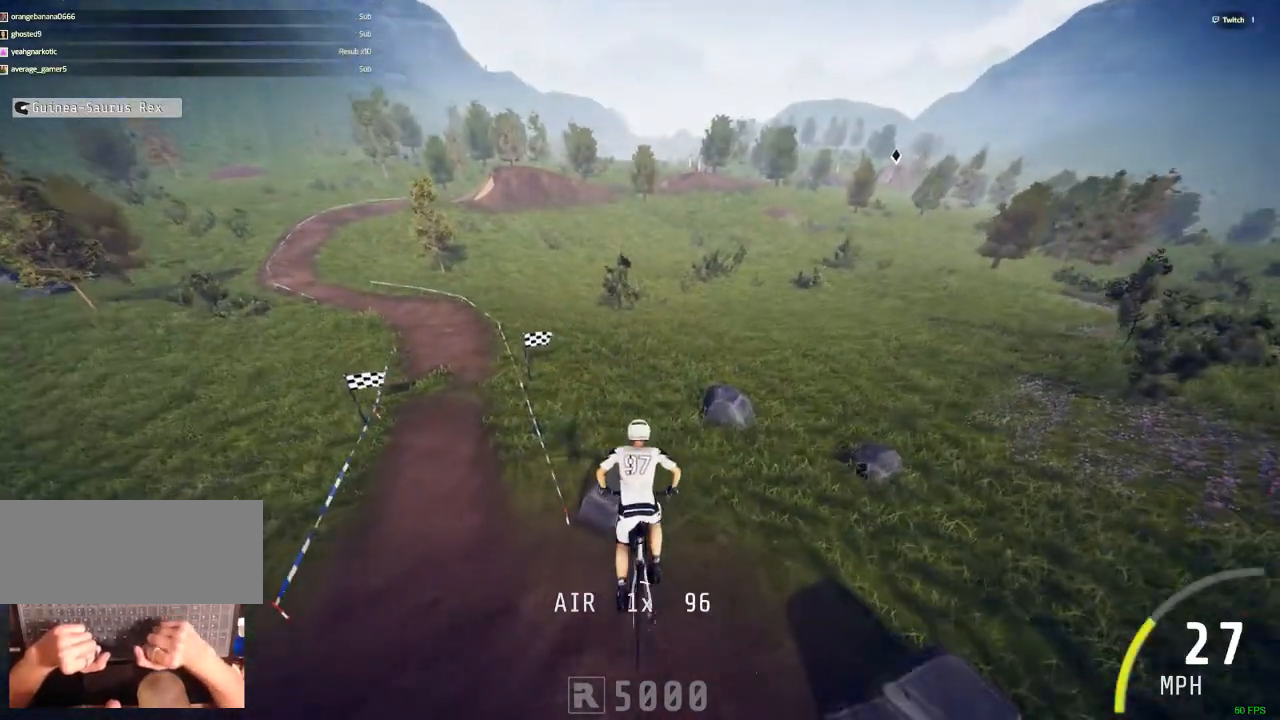
{"keys": [], "mouse": [], "events": []}